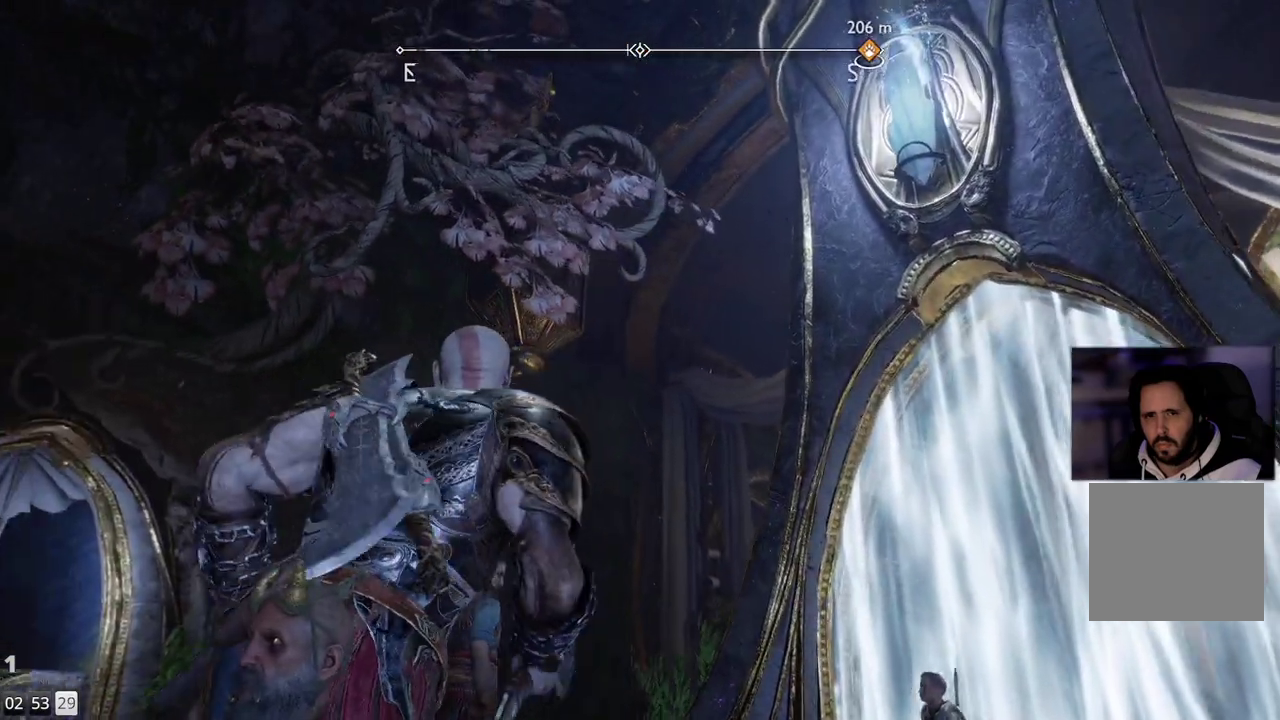
Gameplay with a controller (PlayStation layout); each line is a JSON object with the inputs held at the frame after it. "events" lists button and stick changes between this image and that frame as [ms after this image, input, new state], when the widget could be followed in between. Not read: R1.
{"buttons": [], "left_stick": "up-right", "right_stick": "up-left", "events": [[17, "left_stick", "up-right"], [217, "L1", "up"], [333, "L1", "down"], [433, "L1", "up"]]}
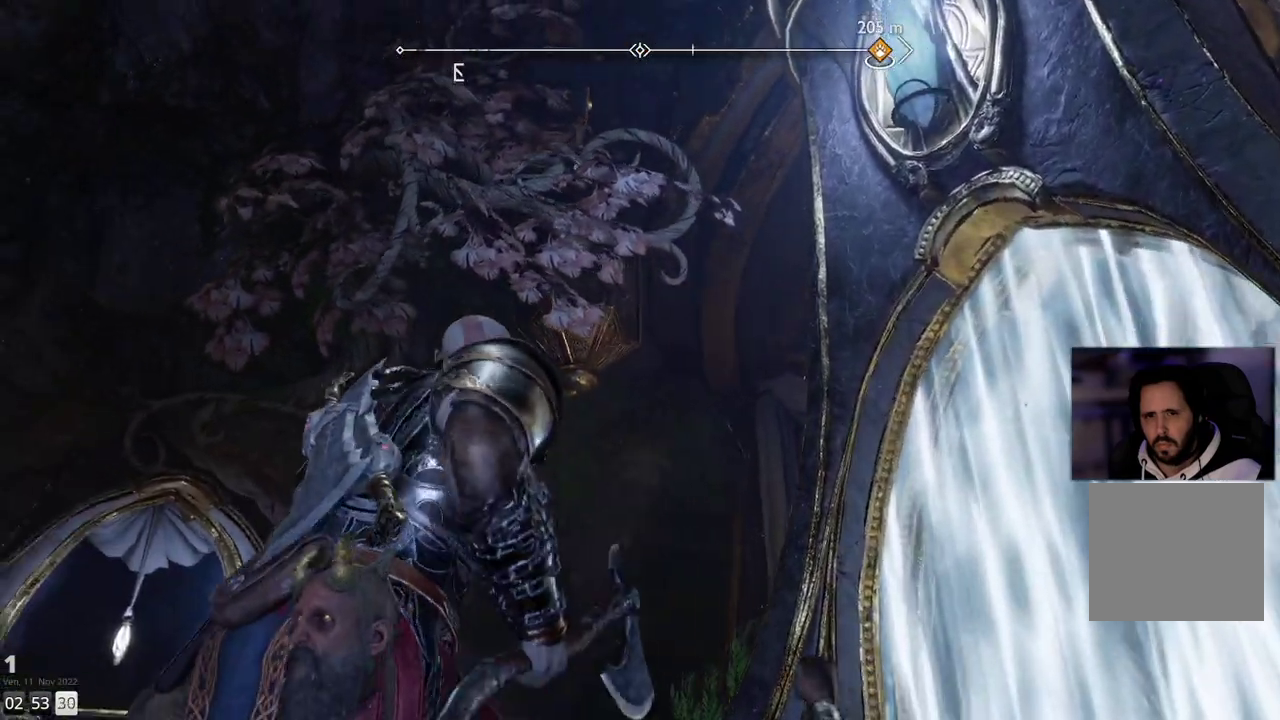
{"buttons": ["L2"], "left_stick": "center", "right_stick": "up-left", "events": [[350, "L2", "down"], [483, "left_stick", "center"]]}
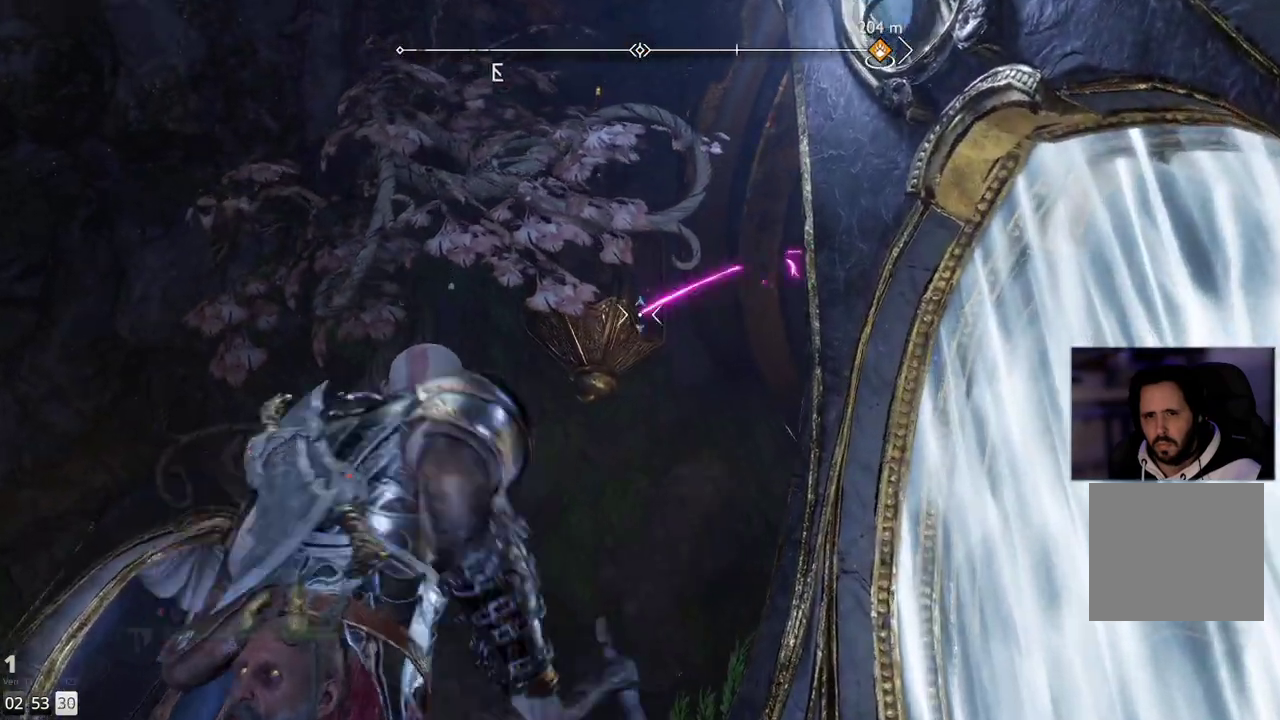
{"buttons": ["L2"], "left_stick": "center", "right_stick": "center", "events": [[200, "L1", "down"], [383, "L1", "up"], [433, "right_stick", "center"]]}
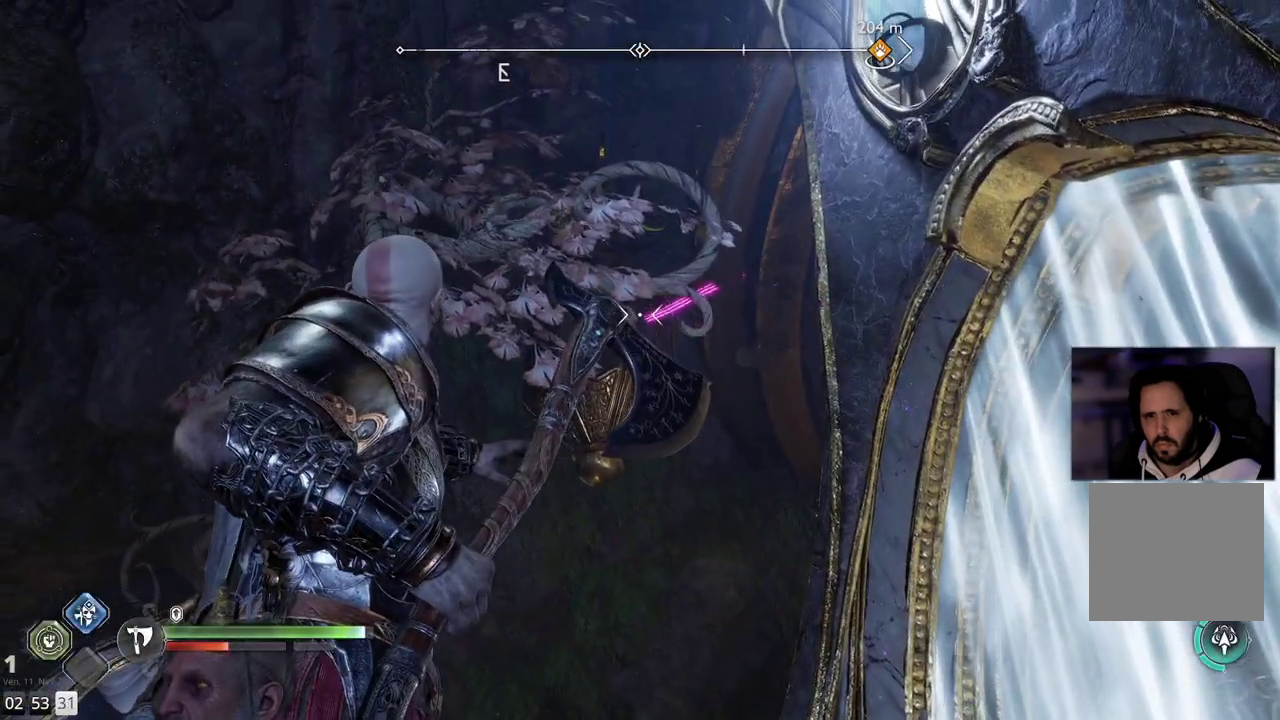
{"buttons": [], "left_stick": "left", "right_stick": "down-left", "events": [[83, "left_stick", "down-left"], [233, "right_stick", "down-left"], [250, "L2", "up"], [267, "L1", "down"], [367, "L1", "up"], [417, "left_stick", "left"]]}
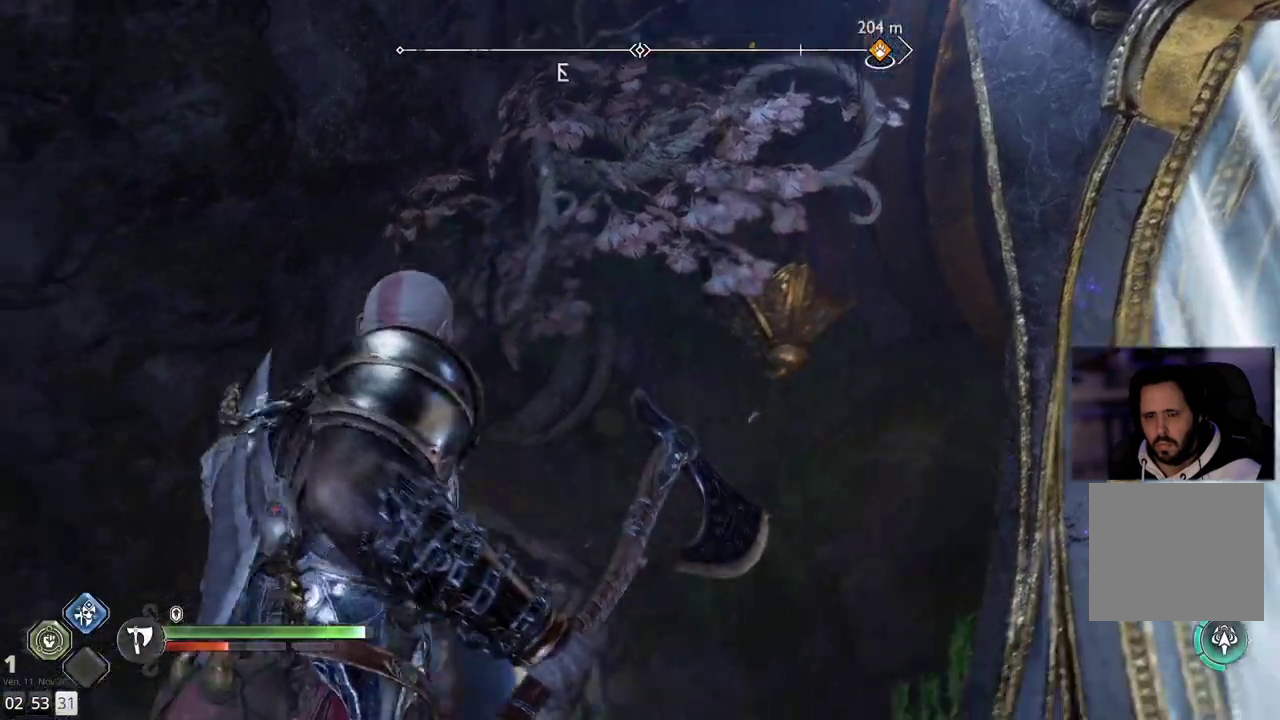
{"buttons": [], "left_stick": "up-left", "right_stick": "down-left", "events": [[200, "left_stick", "up-left"]]}
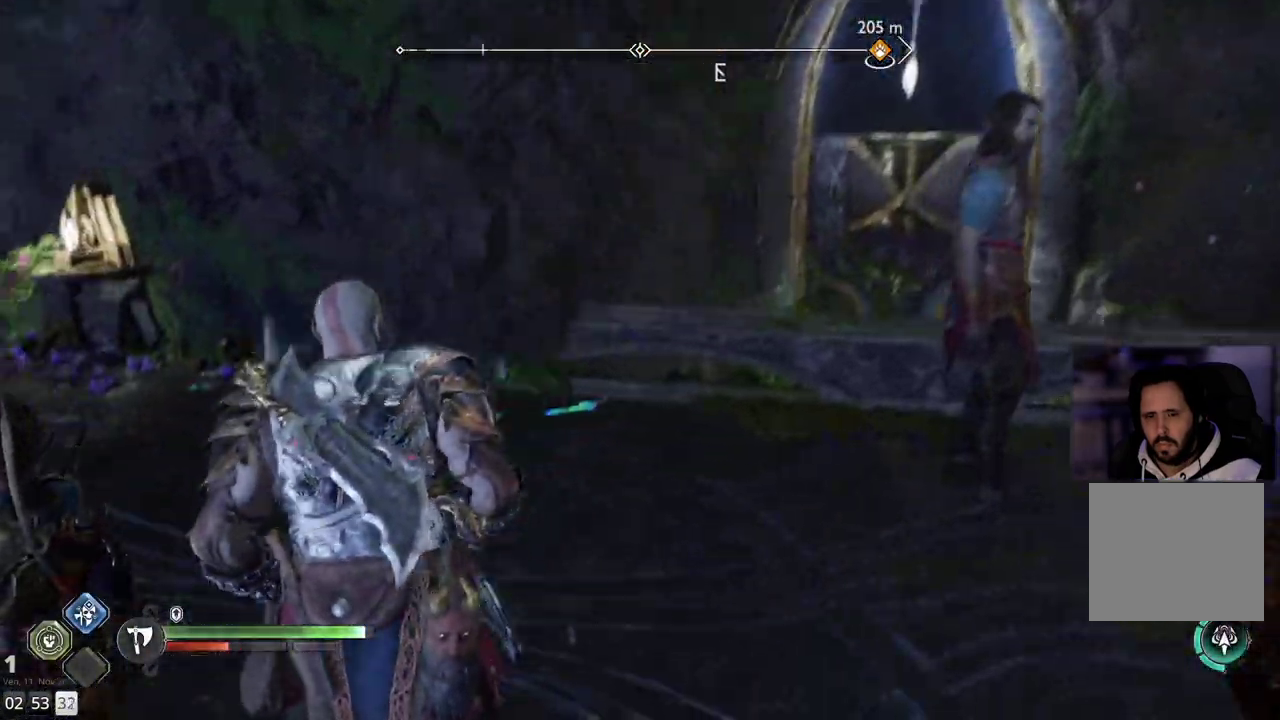
{"buttons": [], "left_stick": "up", "right_stick": "down-right", "events": [[17, "L3", "down"], [100, "right_stick", "center"], [133, "L3", "up"], [467, "right_stick", "down-right"], [483, "left_stick", "up"]]}
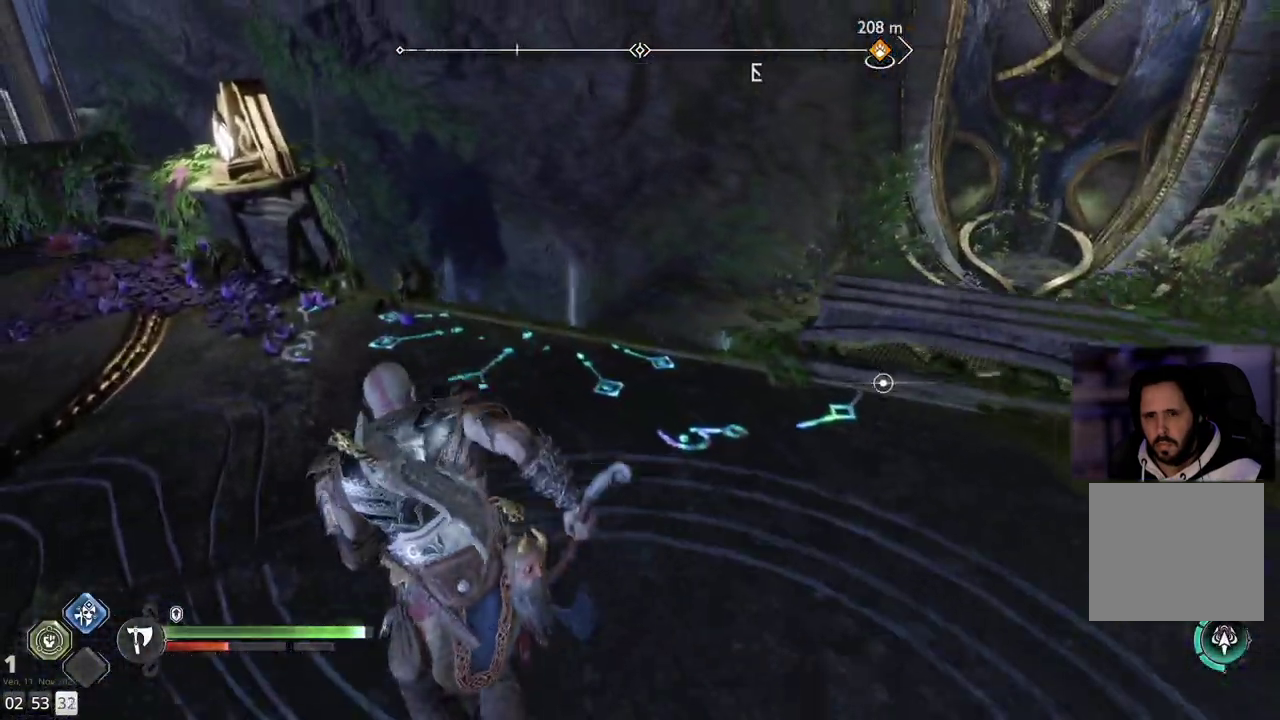
{"buttons": [], "left_stick": "up", "right_stick": "center", "events": [[250, "right_stick", "center"]]}
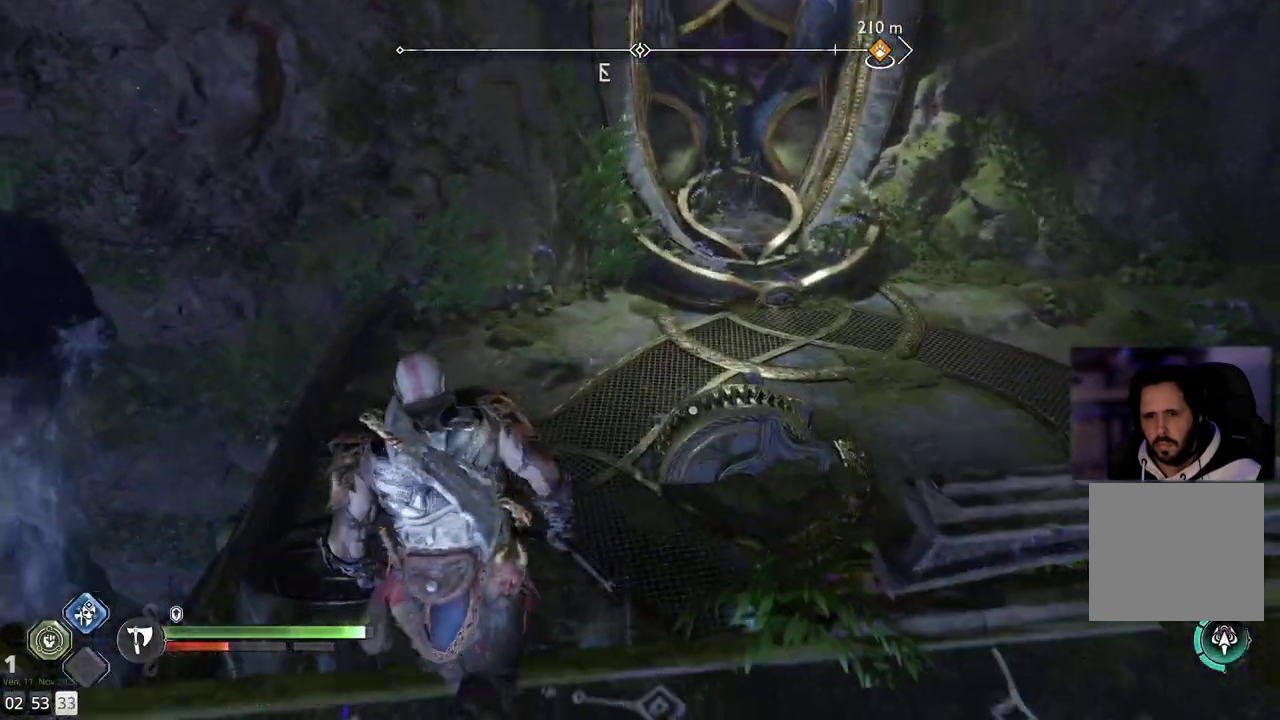
{"buttons": [], "left_stick": "up", "right_stick": "right", "events": [[300, "right_stick", "right"]]}
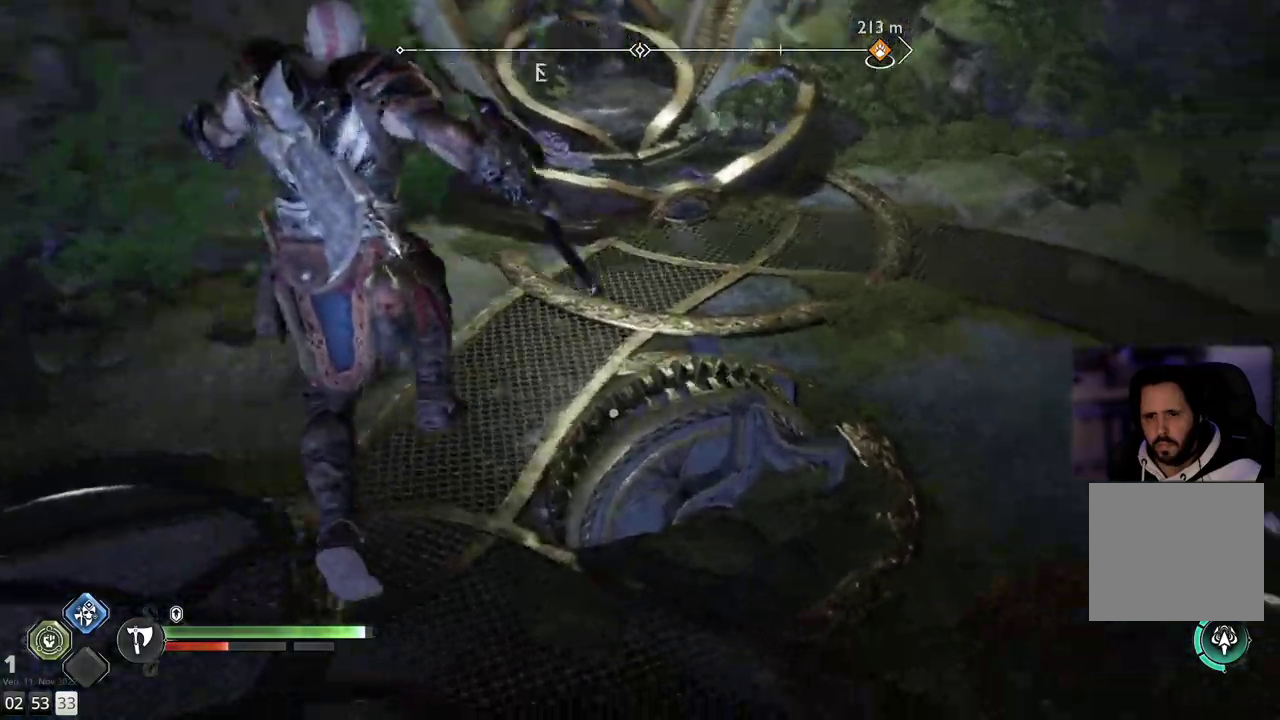
{"buttons": [], "left_stick": "up", "right_stick": "up-right", "events": [[67, "right_stick", "up-right"]]}
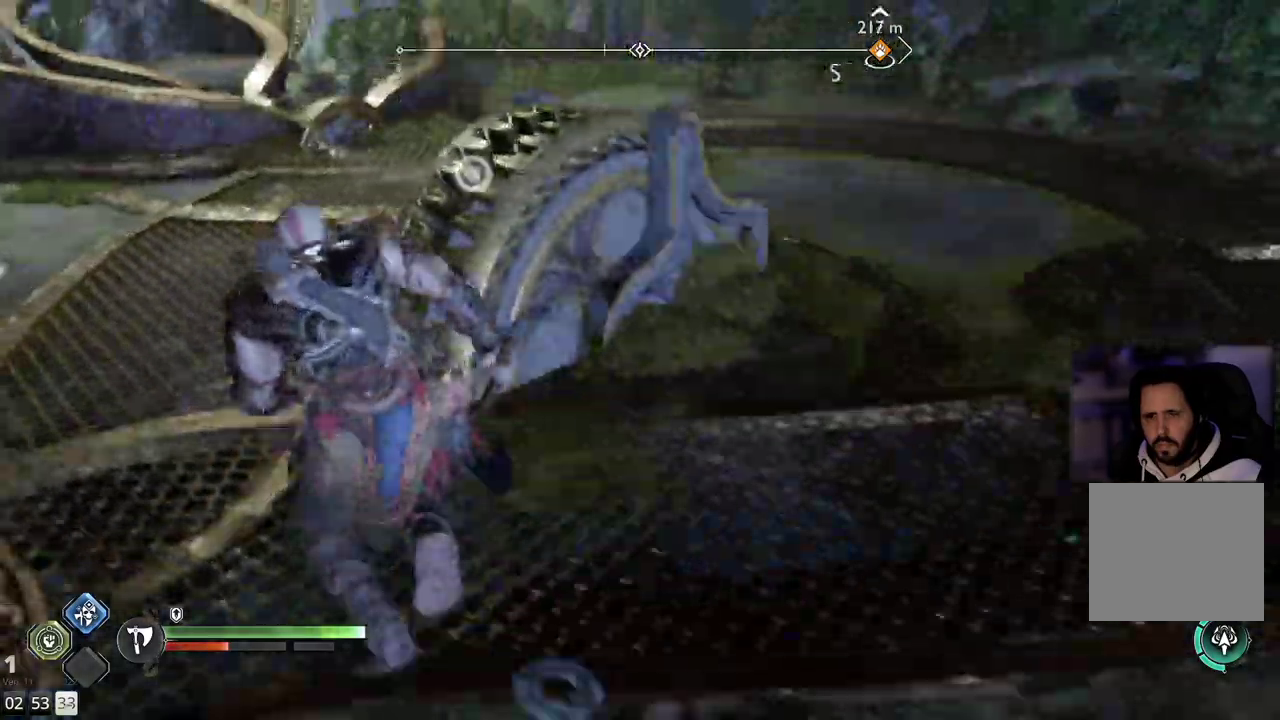
{"buttons": ["CIRCLE"], "left_stick": "down-right", "right_stick": "center", "events": [[300, "right_stick", "center"], [350, "CIRCLE", "down"], [383, "left_stick", "down-right"]]}
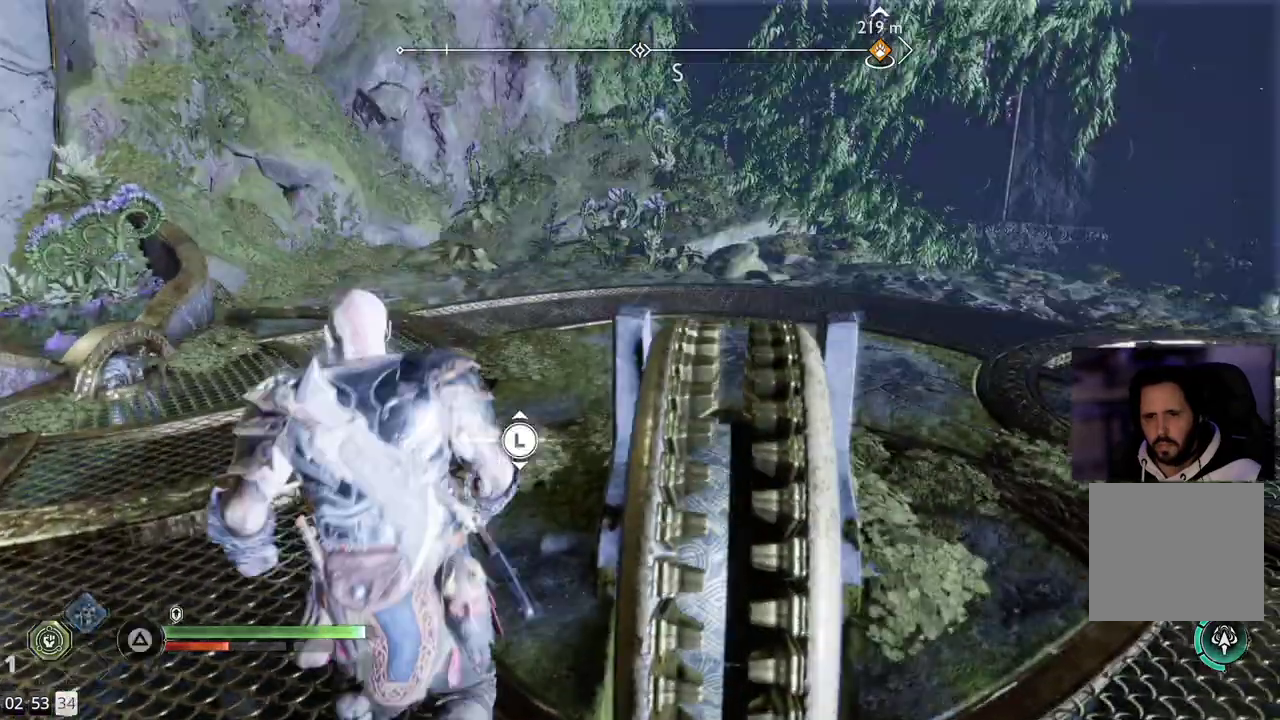
{"buttons": [], "left_stick": "center", "right_stick": "center", "events": [[50, "CIRCLE", "up"], [117, "left_stick", "center"]]}
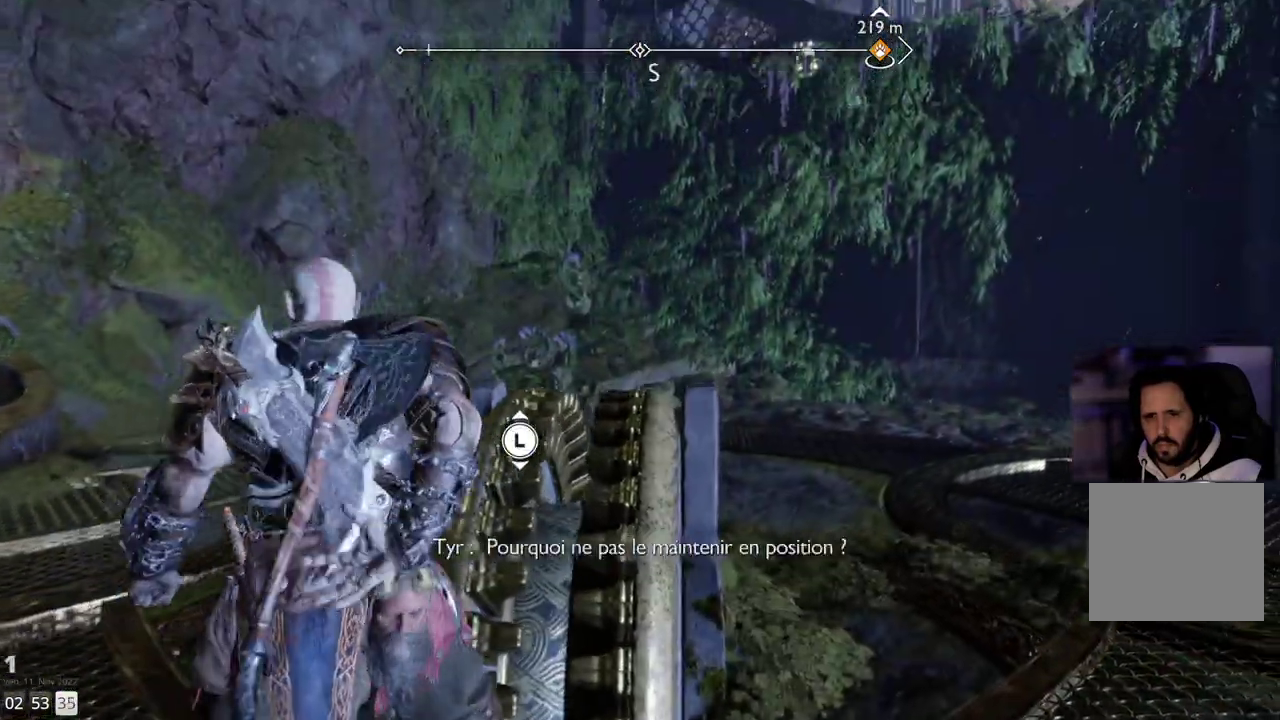
{"buttons": [], "left_stick": "center", "right_stick": "center", "events": [[50, "right_stick", "up-right"], [367, "right_stick", "center"]]}
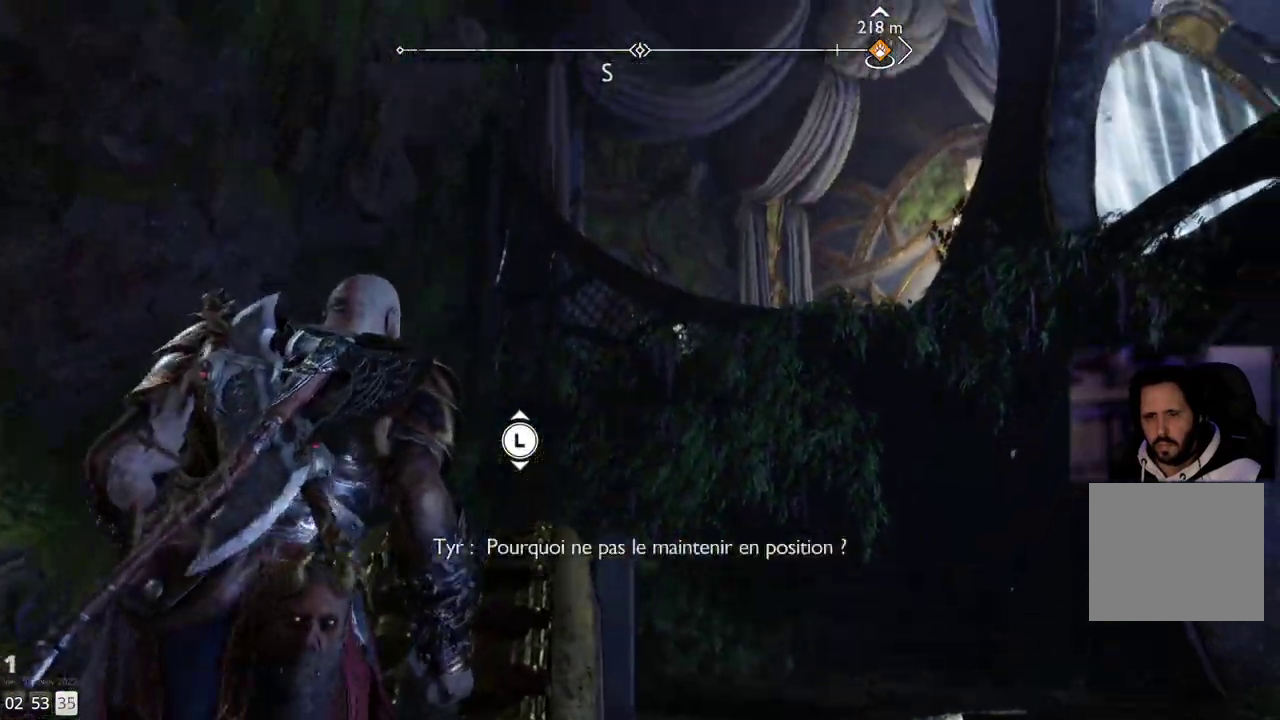
{"buttons": [], "left_stick": "center", "right_stick": "center", "events": [[100, "right_stick", "up"], [417, "right_stick", "center"]]}
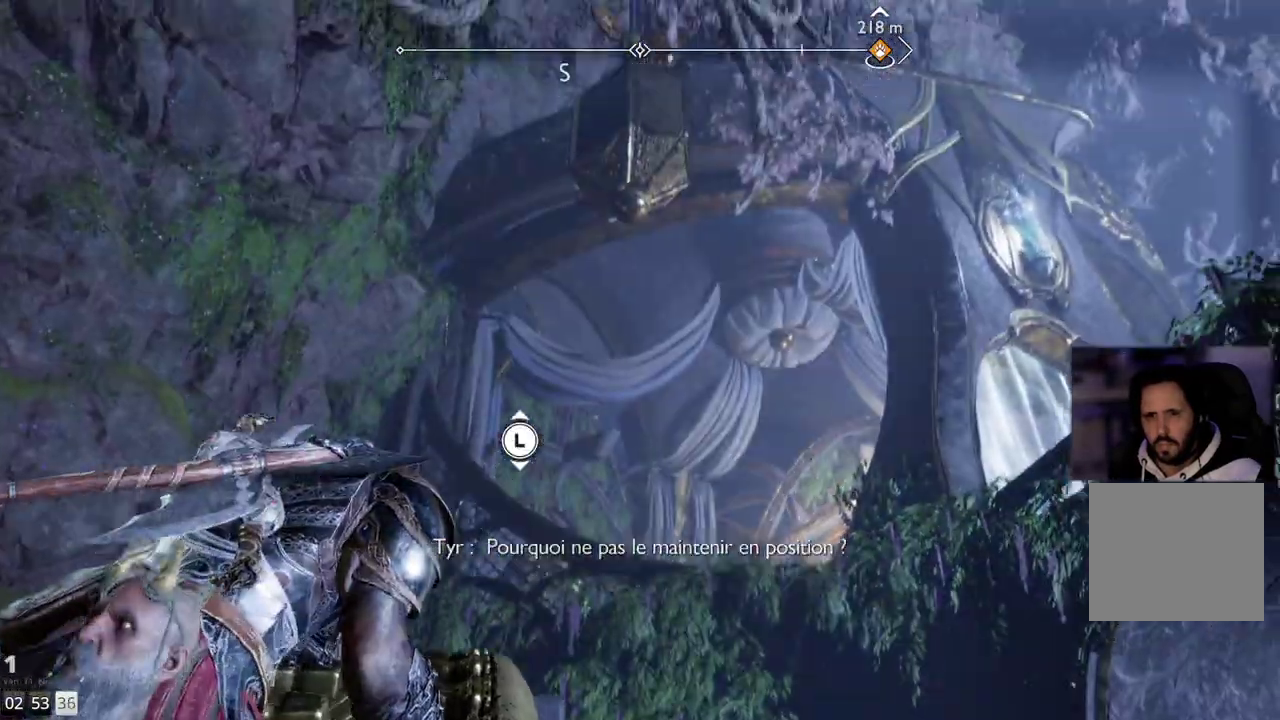
{"buttons": [], "left_stick": "down", "right_stick": "center", "events": [[450, "left_stick", "down"]]}
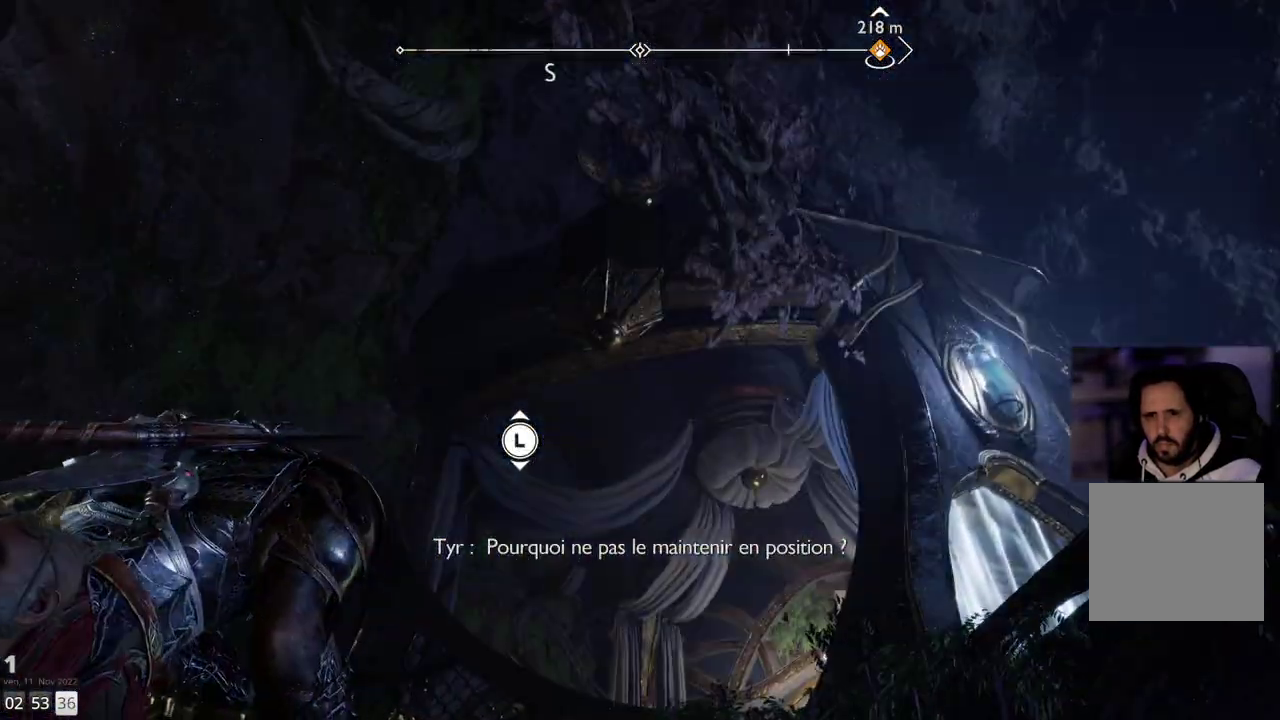
{"buttons": [], "left_stick": "down", "right_stick": "center", "events": []}
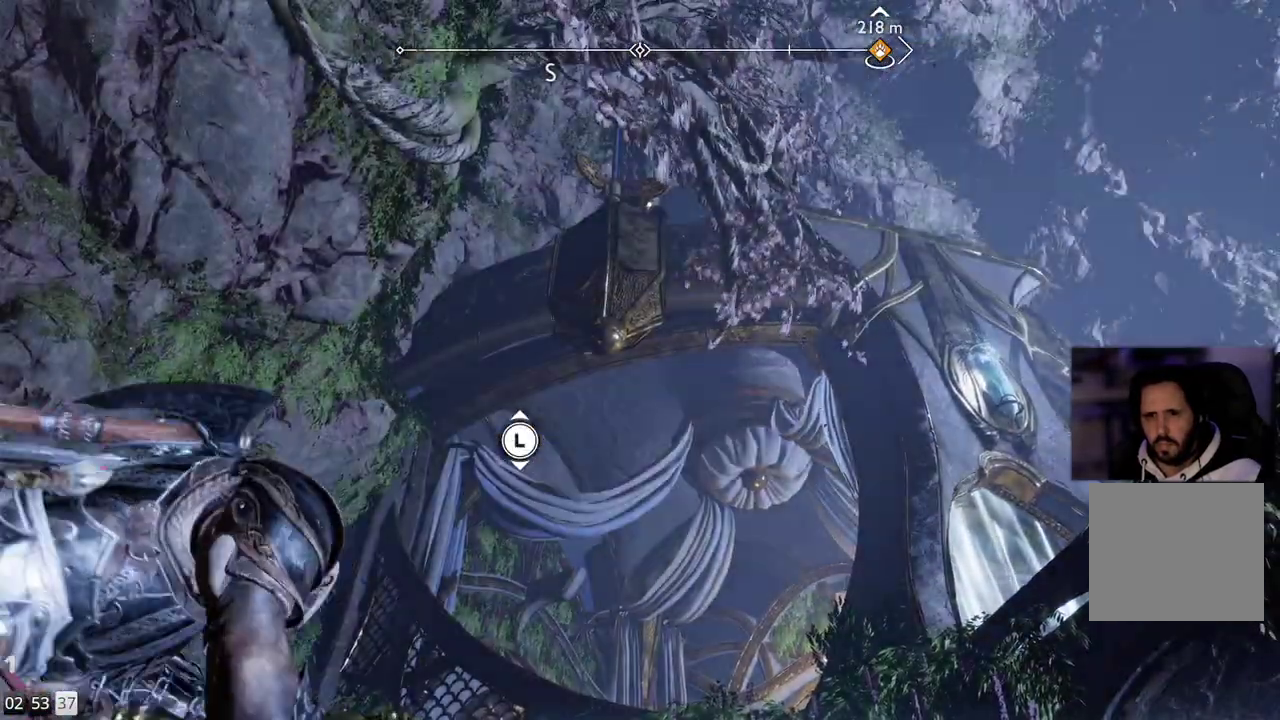
{"buttons": [], "left_stick": "center", "right_stick": "center", "events": [[317, "left_stick", "center"]]}
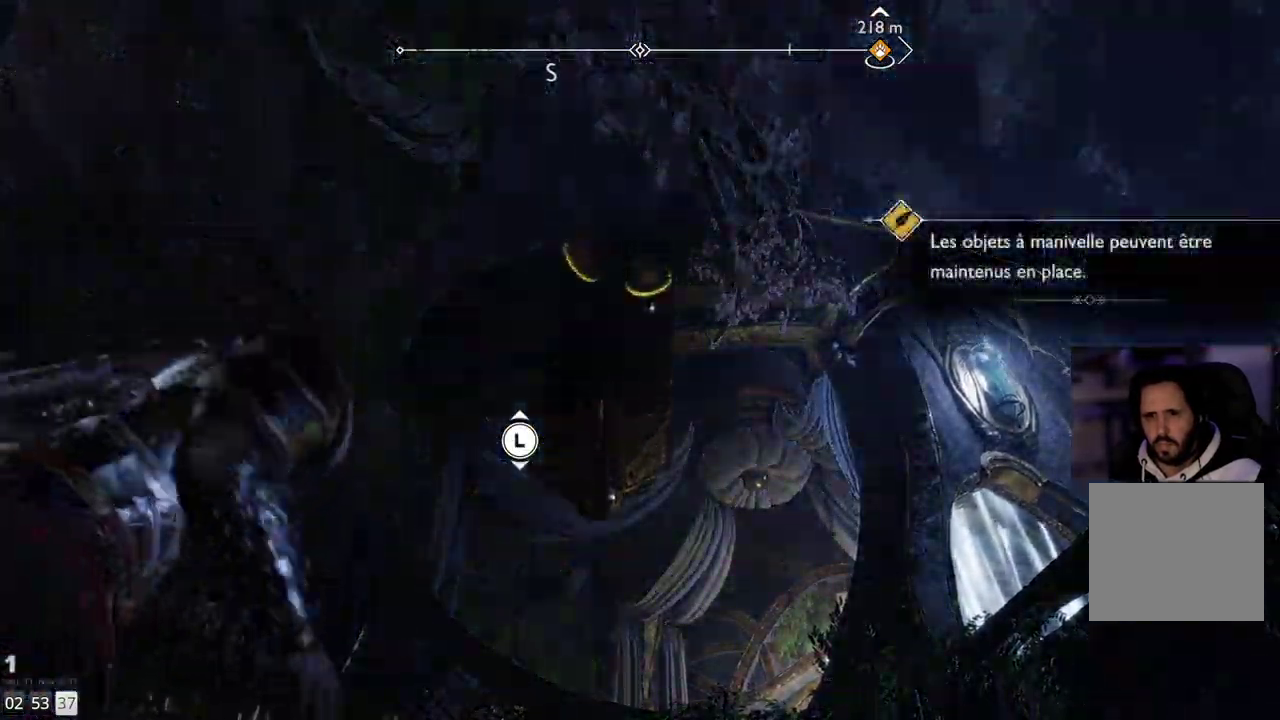
{"buttons": ["L2"], "left_stick": "center", "right_stick": "center", "events": [[67, "L2", "down"]]}
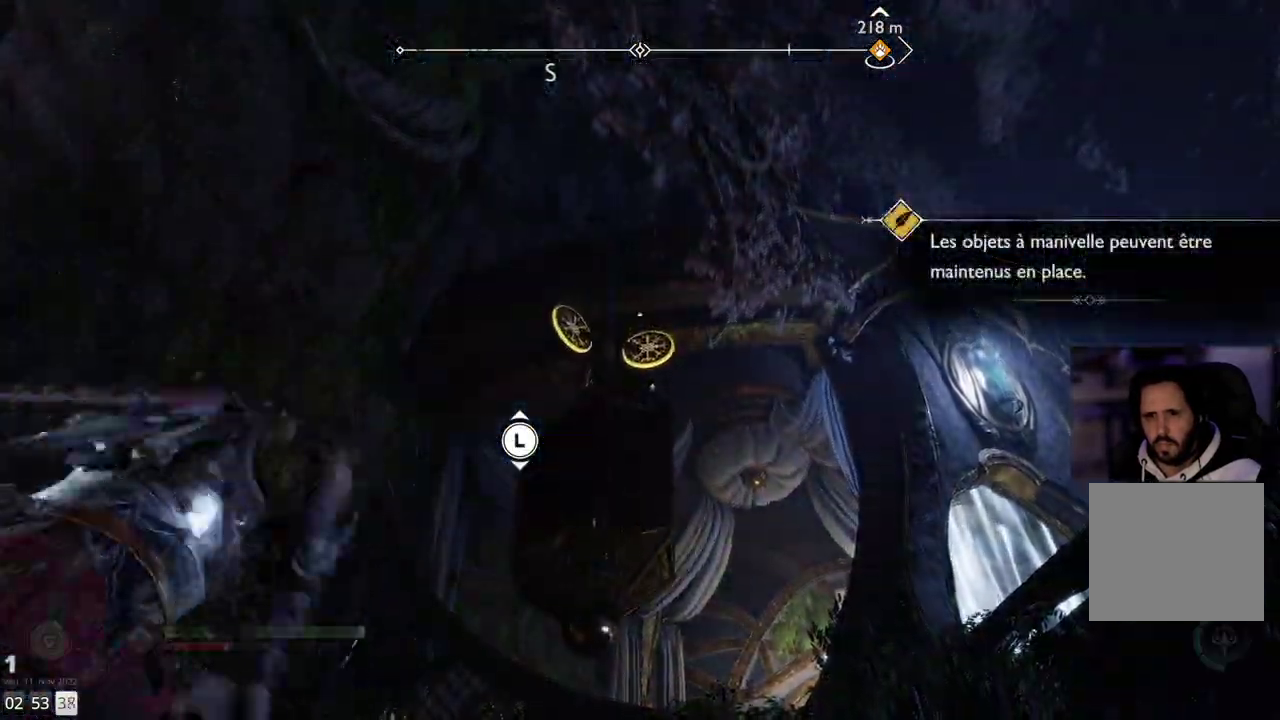
{"buttons": ["L2"], "left_stick": "center", "right_stick": "left", "events": [[167, "right_stick", "up-left"], [317, "right_stick", "center"], [367, "right_stick", "left"]]}
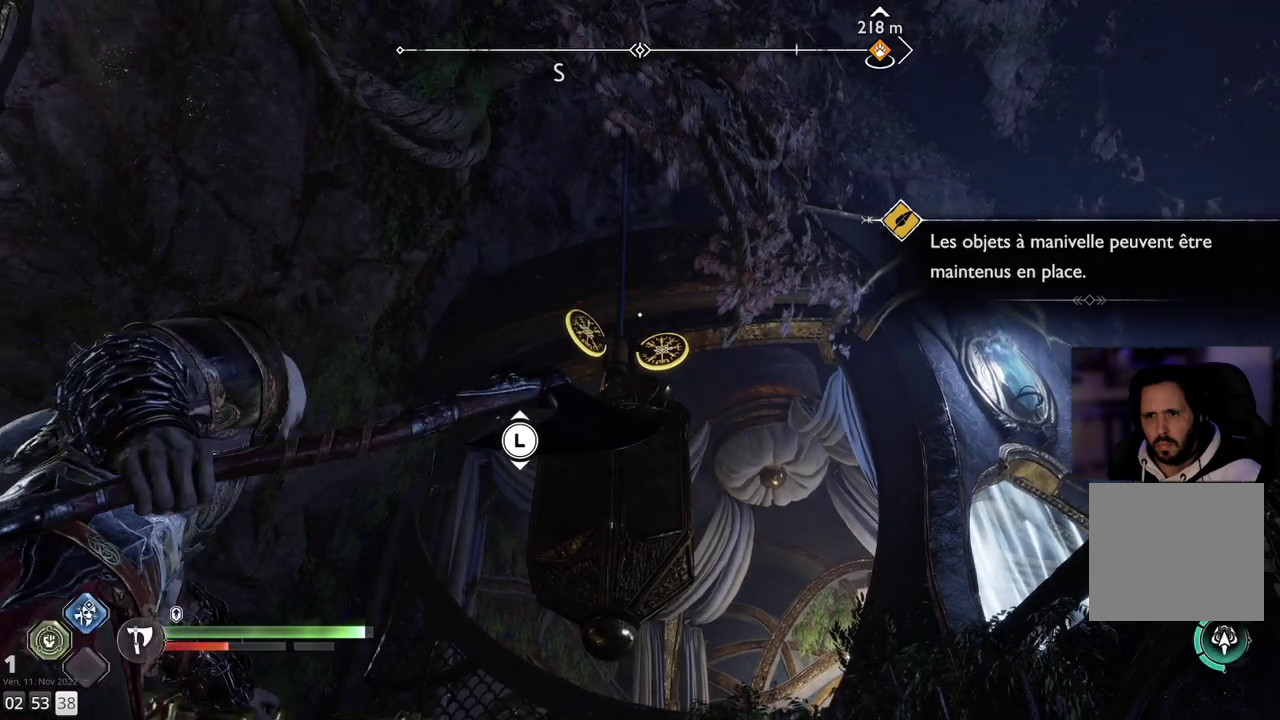
{"buttons": ["L2"], "left_stick": "center", "right_stick": "center", "events": [[400, "right_stick", "center"]]}
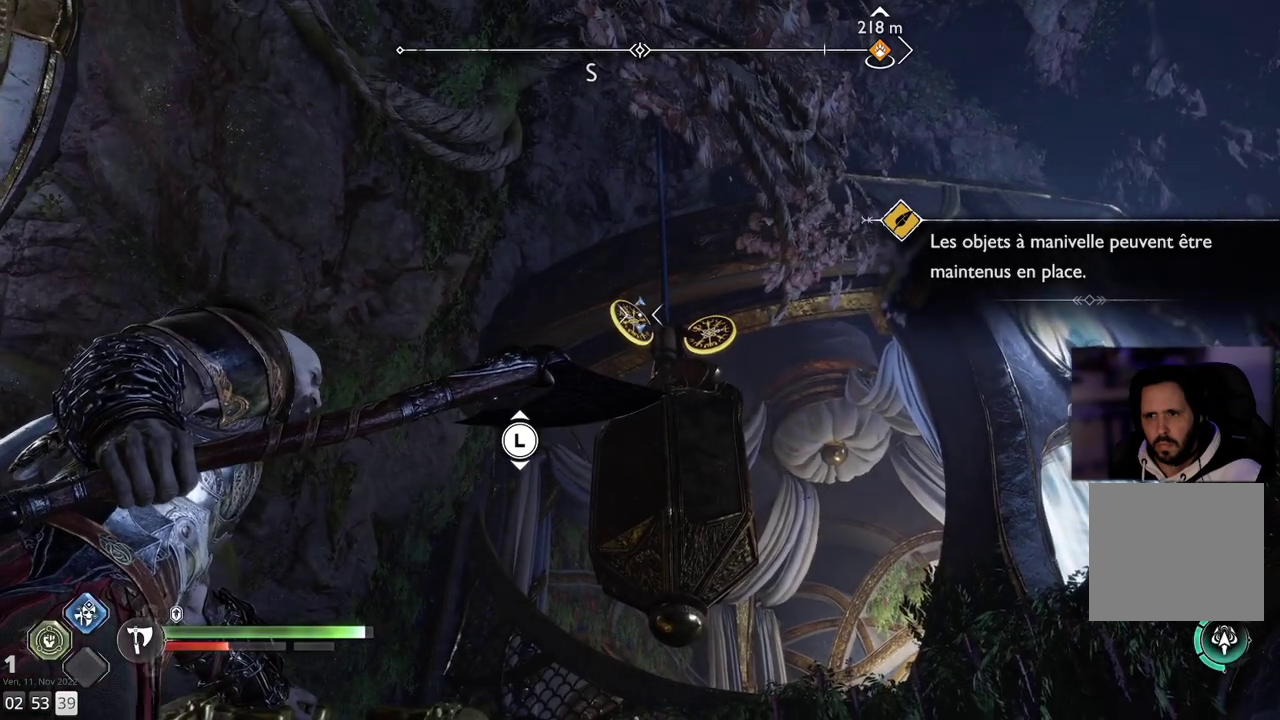
{"buttons": ["L1", "L2", "R2"], "left_stick": "center", "right_stick": "center", "events": [[17, "L1", "down"], [400, "R2", "down"]]}
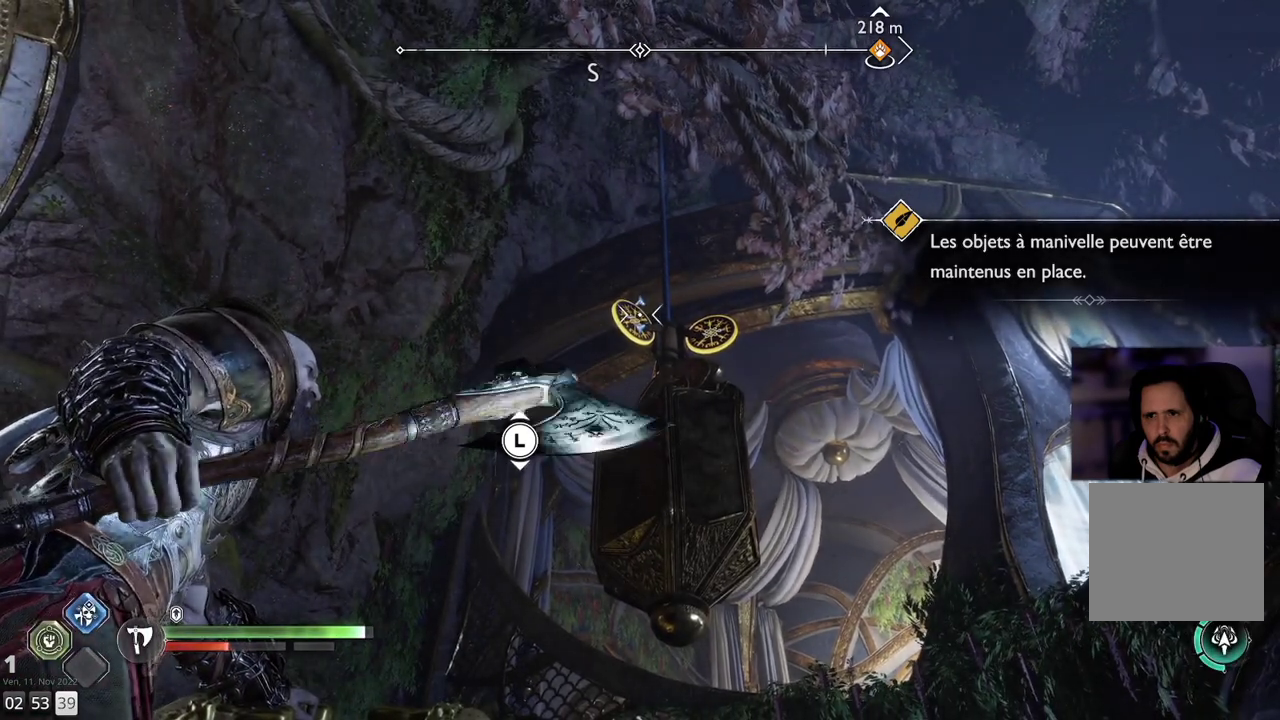
{"buttons": ["L2"], "left_stick": "center", "right_stick": "center", "events": [[150, "R2", "up"], [250, "L1", "up"]]}
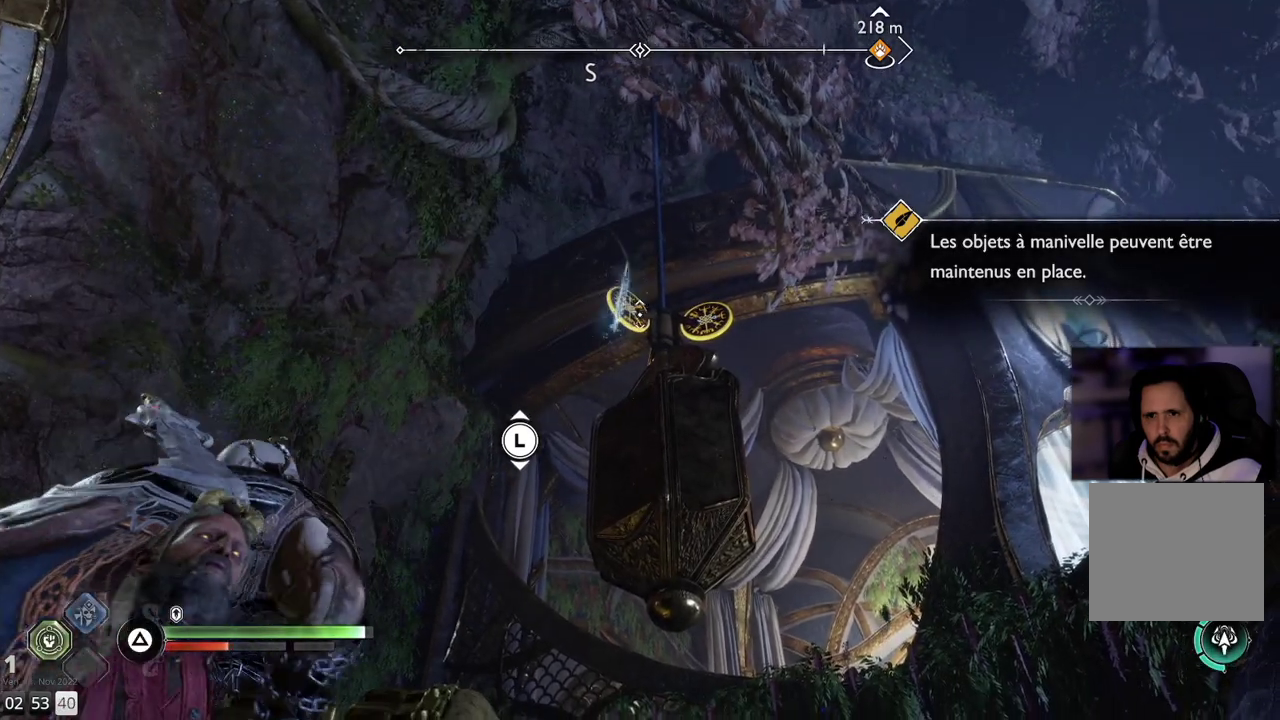
{"buttons": ["L2"], "left_stick": "center", "right_stick": "center", "events": []}
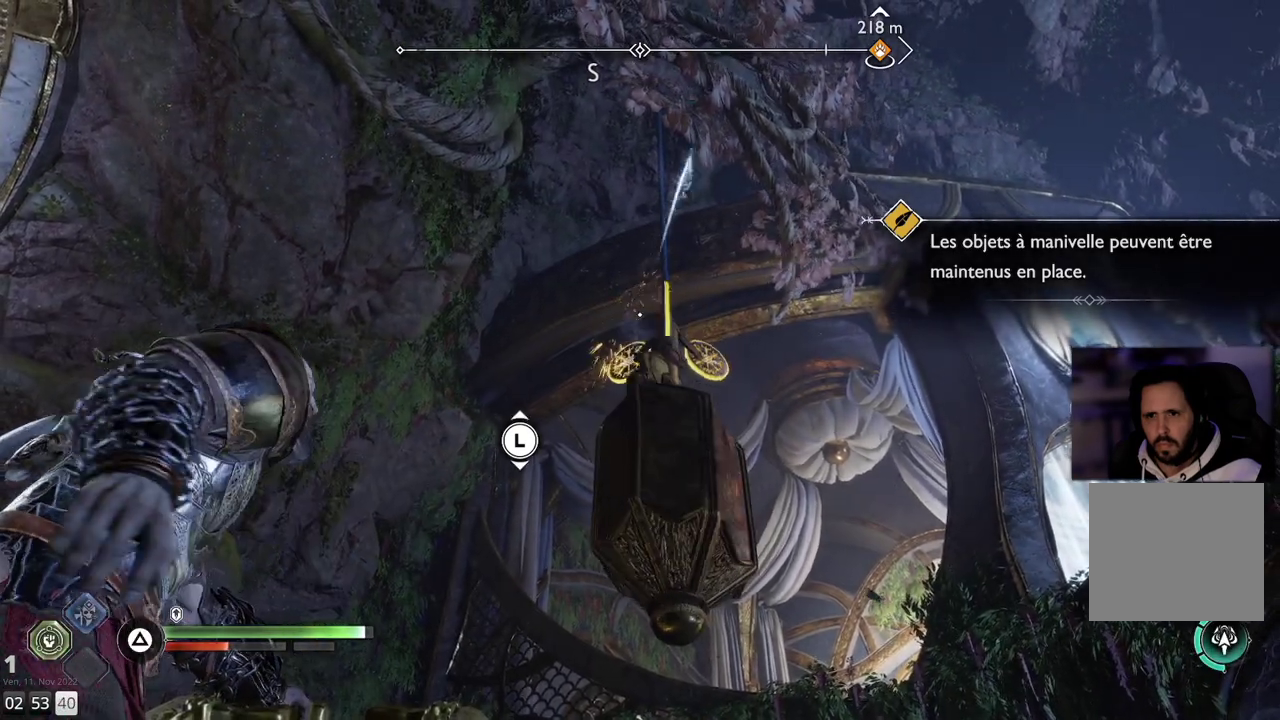
{"buttons": ["L2"], "left_stick": "center", "right_stick": "center", "events": []}
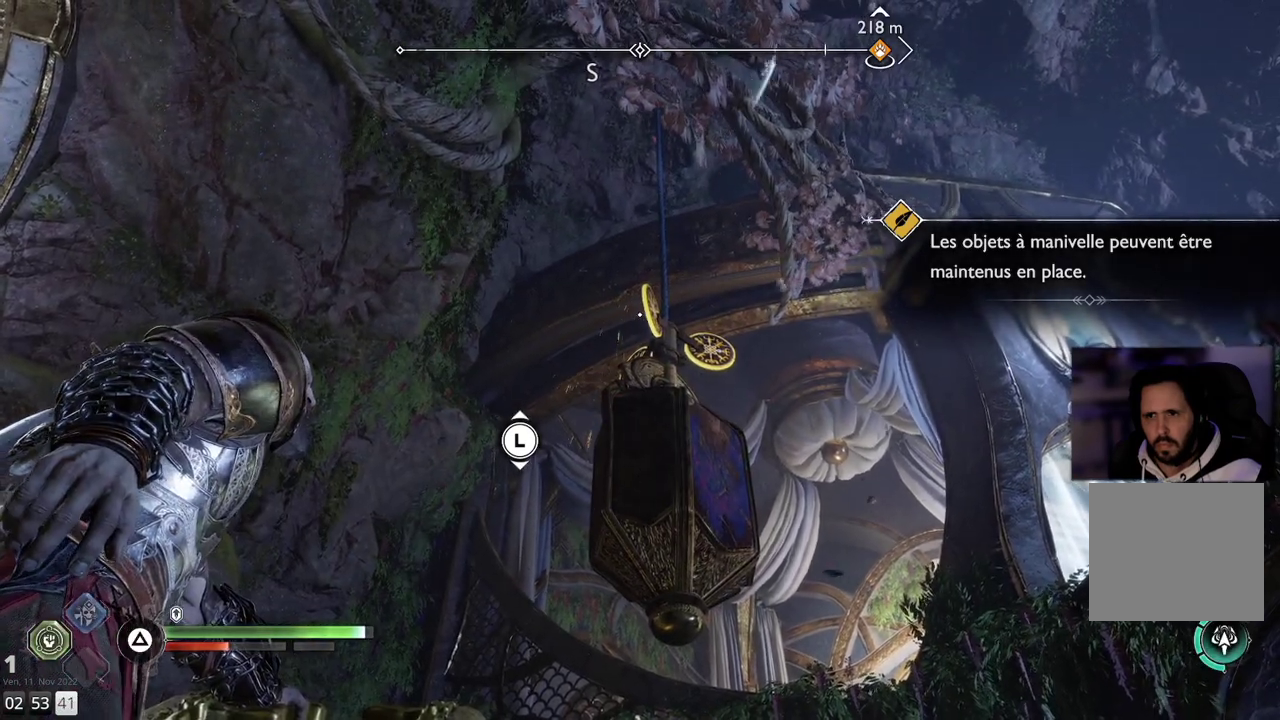
{"buttons": ["L2"], "left_stick": "center", "right_stick": "center", "events": []}
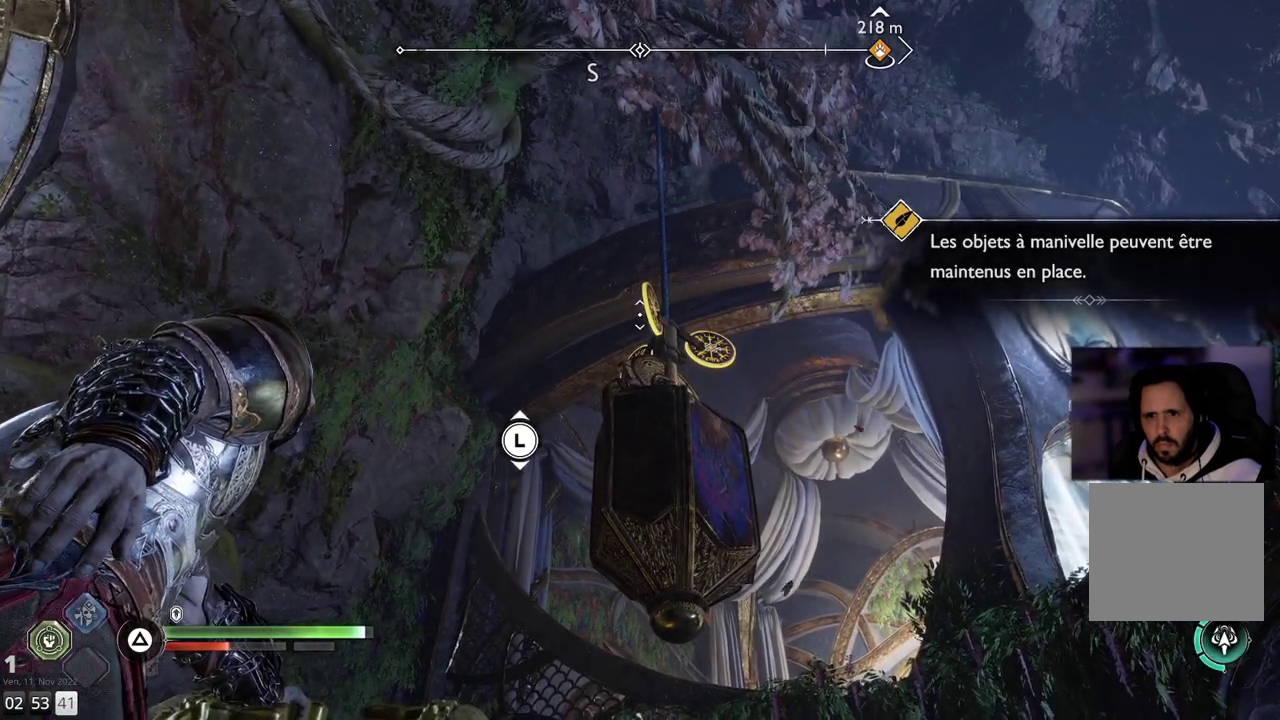
{"buttons": [], "left_stick": "center", "right_stick": "center", "events": [[367, "L2", "up"]]}
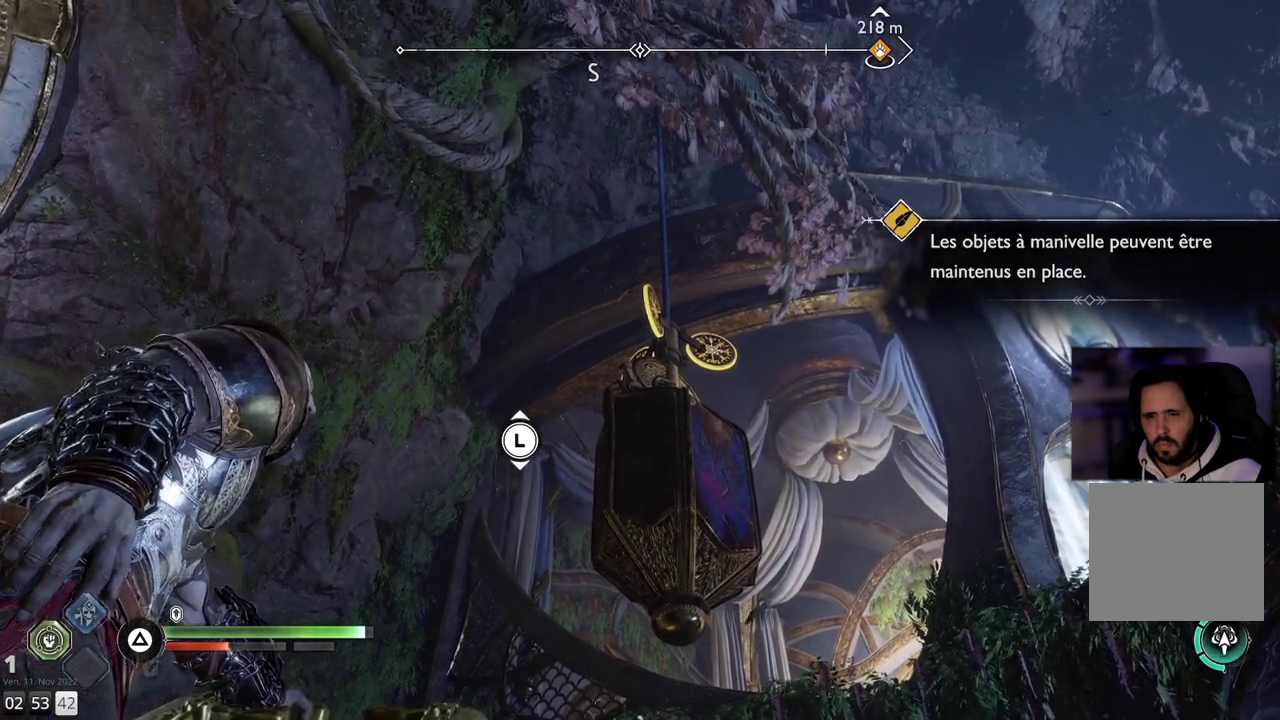
{"buttons": [], "left_stick": "center", "right_stick": "center", "events": [[17, "CIRCLE", "down"], [167, "CIRCLE", "up"]]}
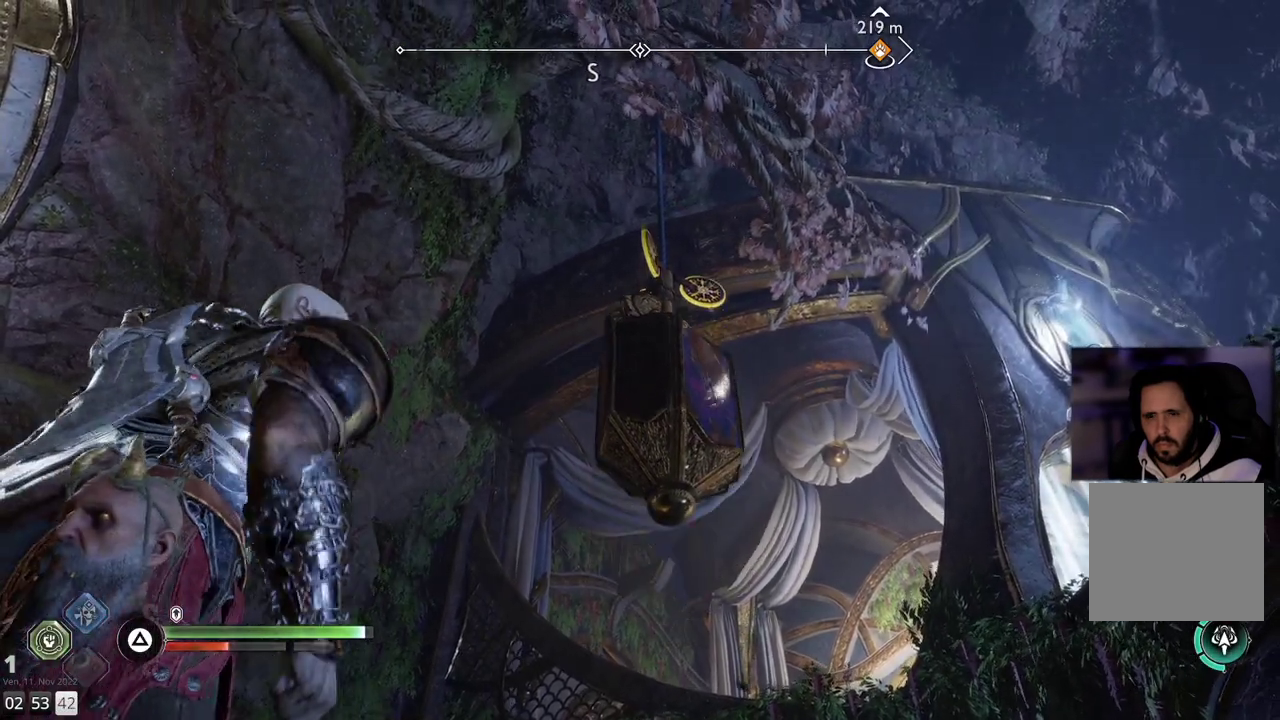
{"buttons": [], "left_stick": "center", "right_stick": "center", "events": []}
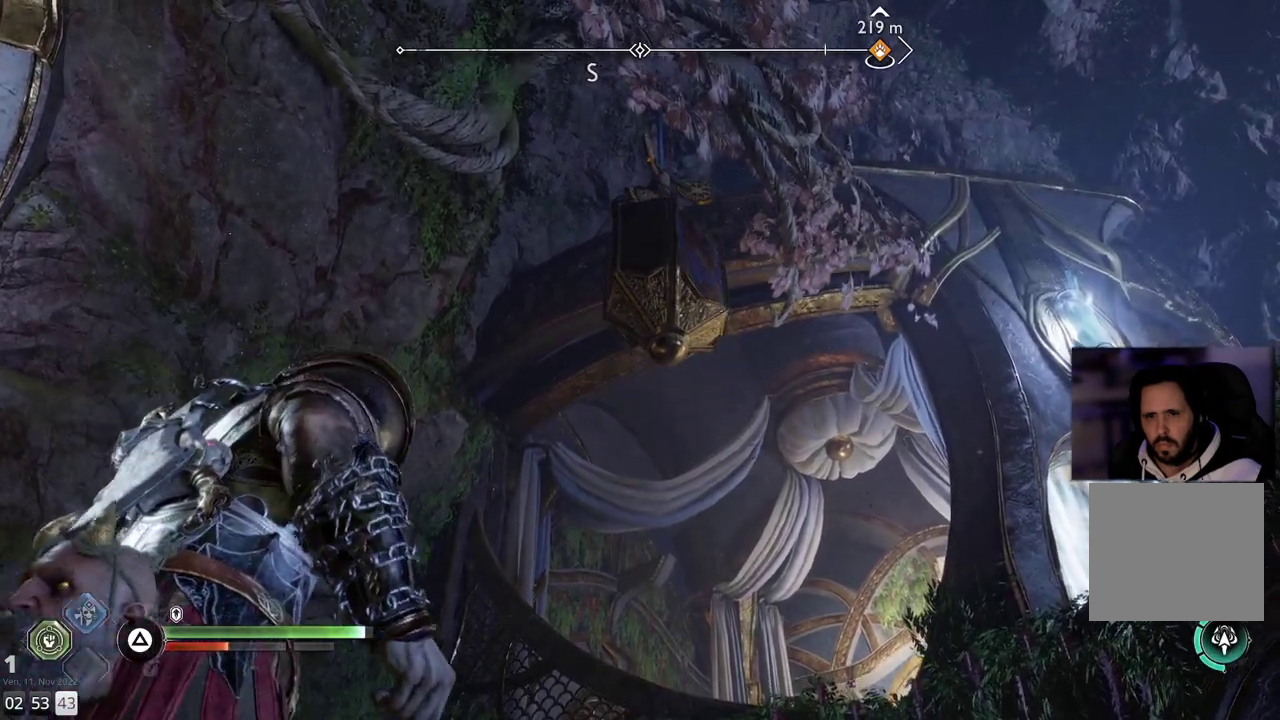
{"buttons": [], "left_stick": "up-right", "right_stick": "right", "events": [[67, "L1", "down"], [67, "right_stick", "right"], [117, "left_stick", "down-right"], [183, "L1", "up"], [500, "left_stick", "up-right"]]}
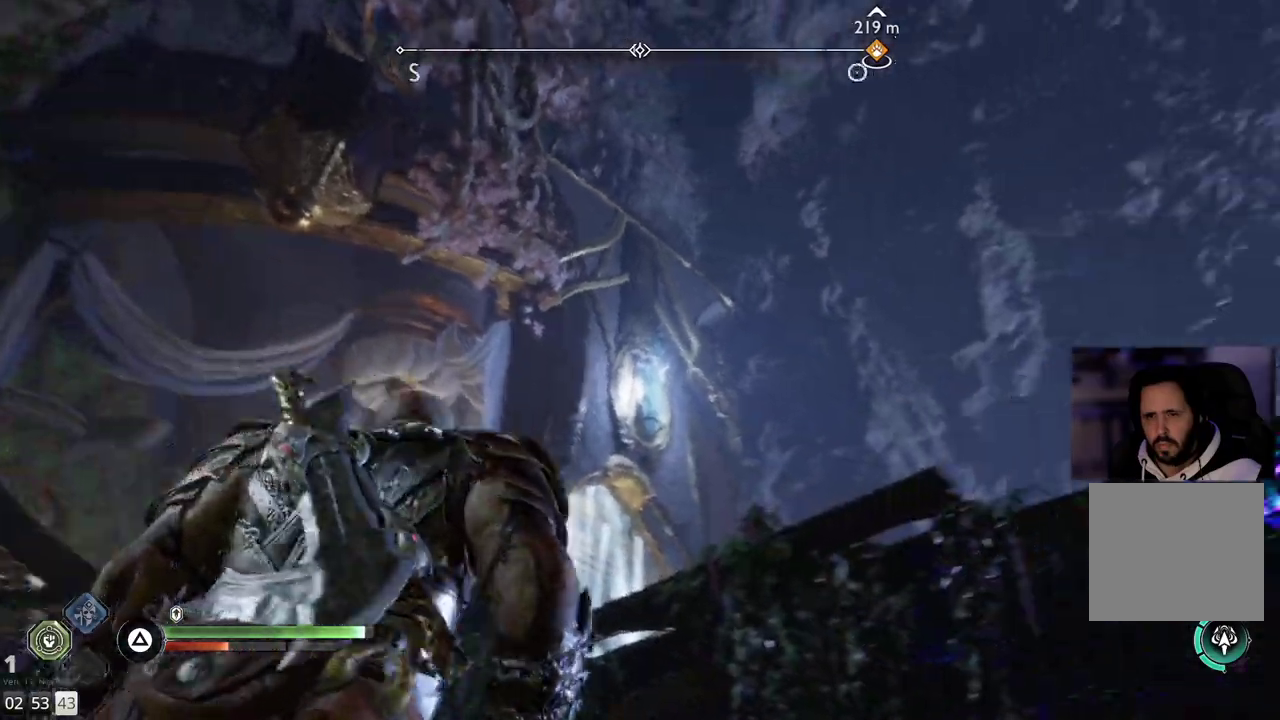
{"buttons": [], "left_stick": "up-right", "right_stick": "center", "events": [[117, "right_stick", "down-right"], [333, "L3", "down"], [433, "L3", "up"], [500, "right_stick", "center"]]}
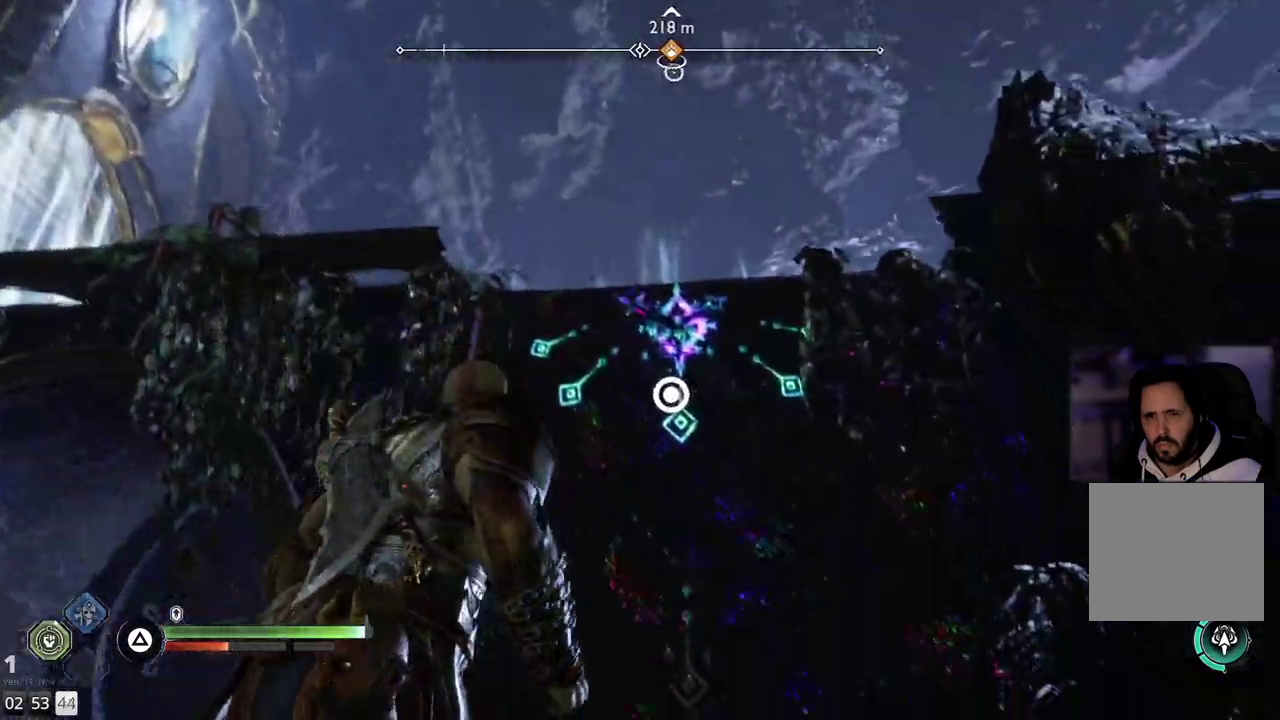
{"buttons": [], "left_stick": "up-right", "right_stick": "center", "events": [[167, "CIRCLE", "down"], [250, "CIRCLE", "up"], [333, "CIRCLE", "down"], [417, "CIRCLE", "up"]]}